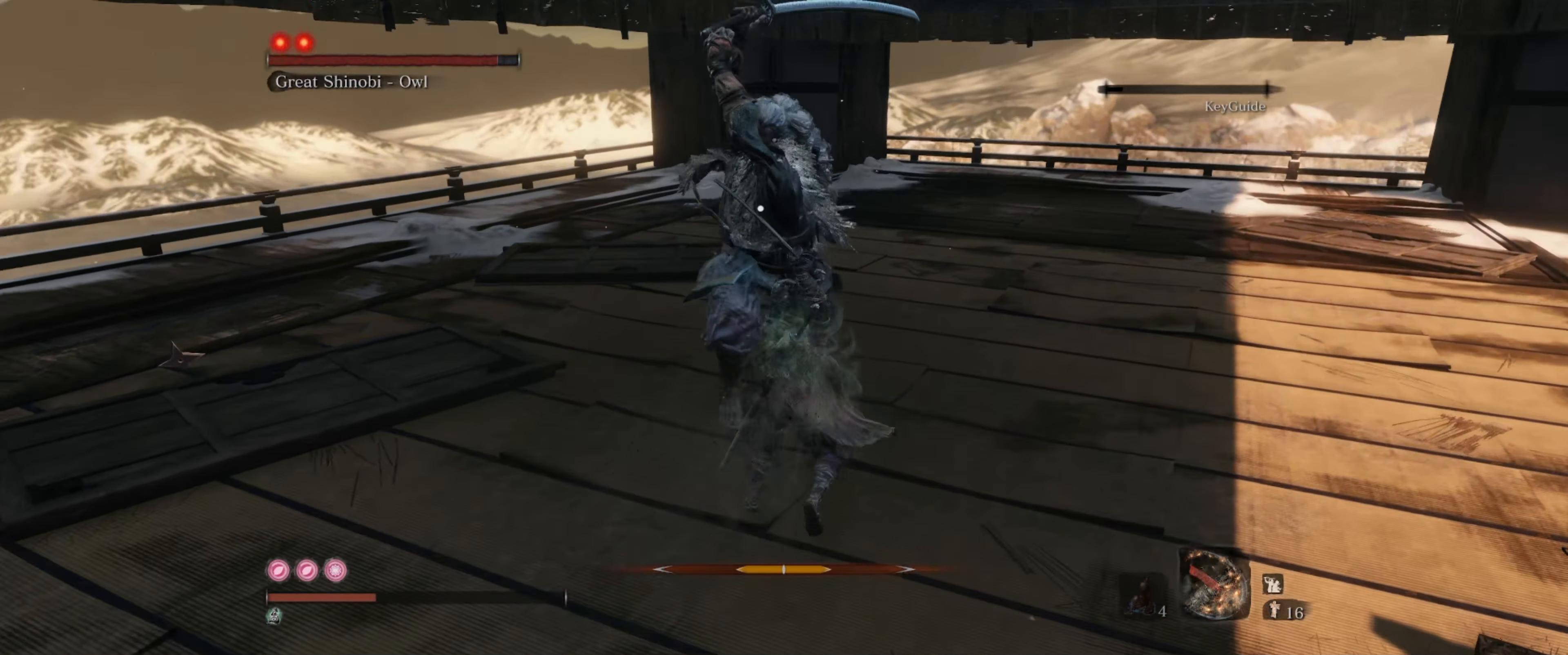
Gameplay with a controller (Xbox layout); each line is a JSON object with the inputs held at the frame after it. "events" lists button and stick changes between this image and that frame as [ms after this image, input, new state], when the widget could be followed in between. Not read: L3 R3.
{"buttons": [], "left_stick": "down", "right_stick": "center", "events": [[100, "L1", "down"], [283, "L1", "up"]]}
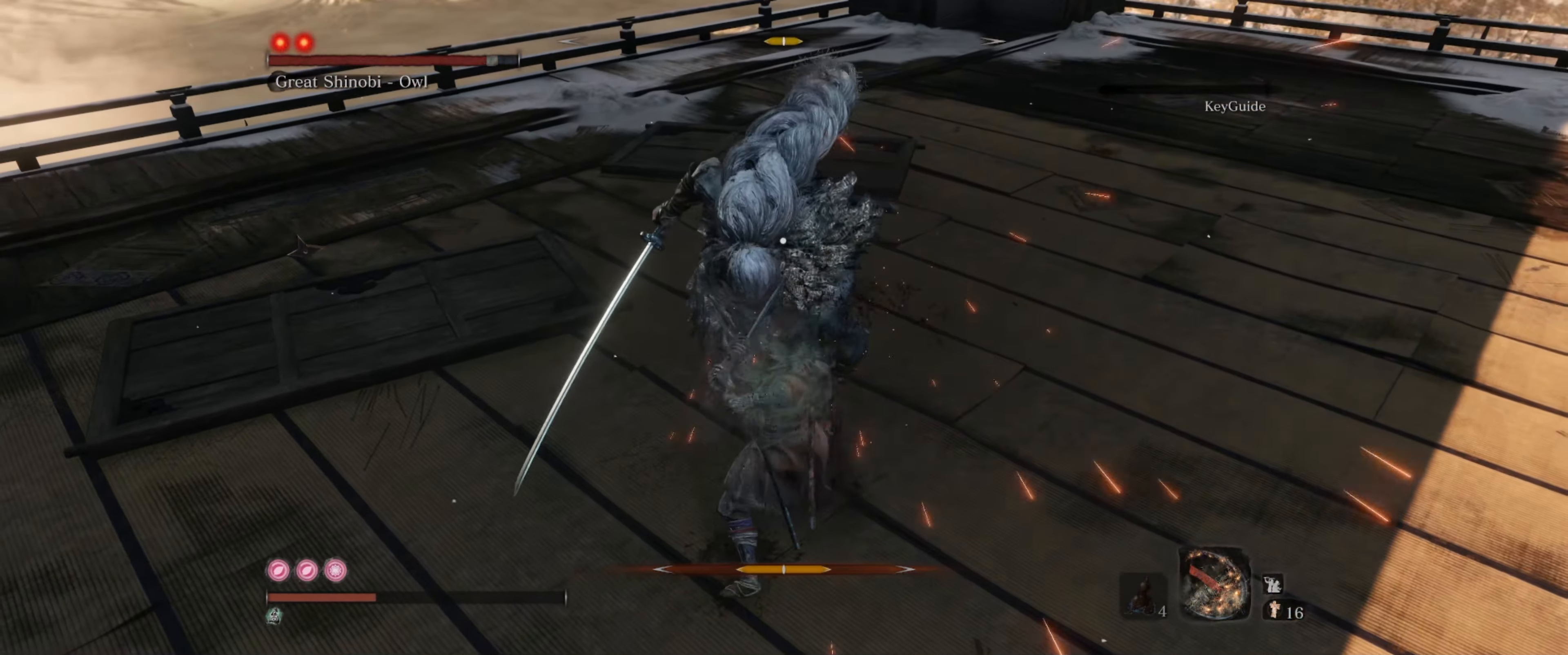
{"buttons": [], "left_stick": "down-right", "right_stick": "center", "events": [[450, "left_stick", "down-right"]]}
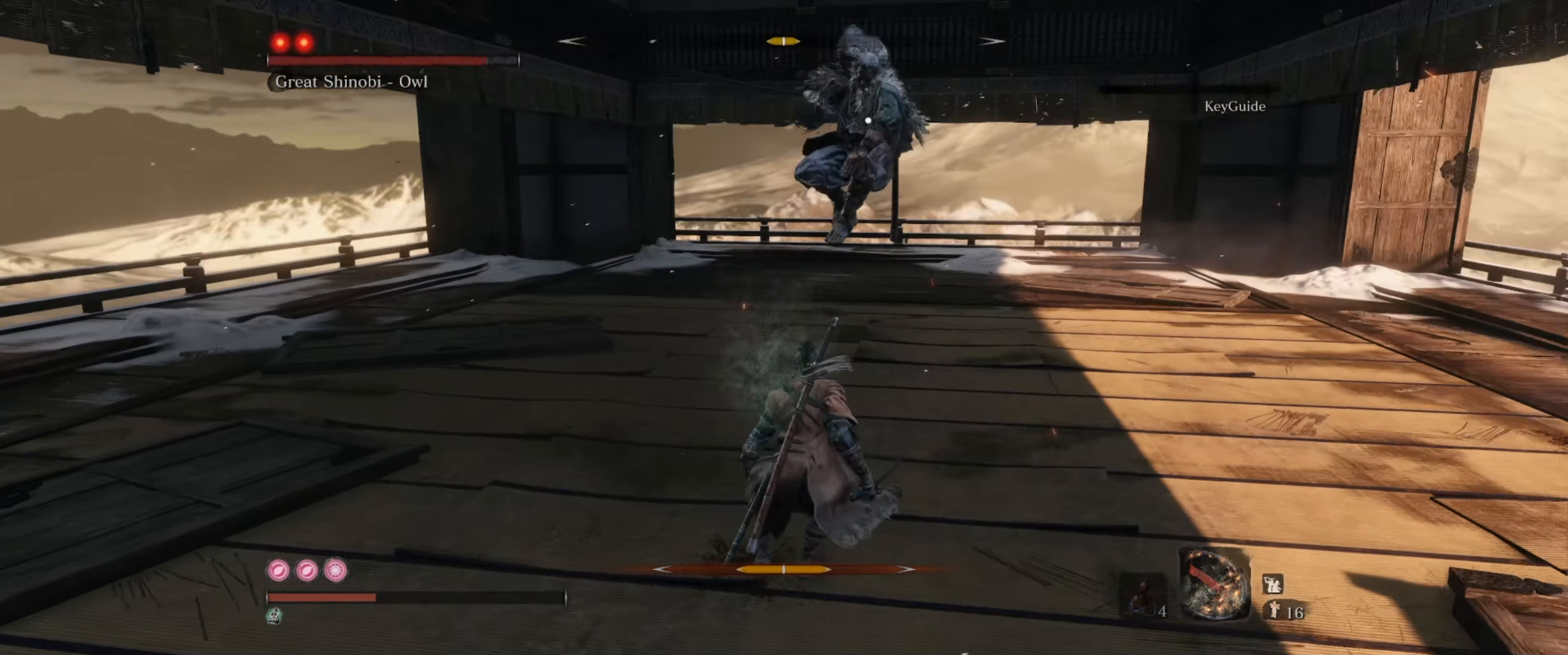
{"buttons": [], "left_stick": "down-left", "right_stick": "center", "events": [[233, "left_stick", "down"], [383, "left_stick", "down-left"]]}
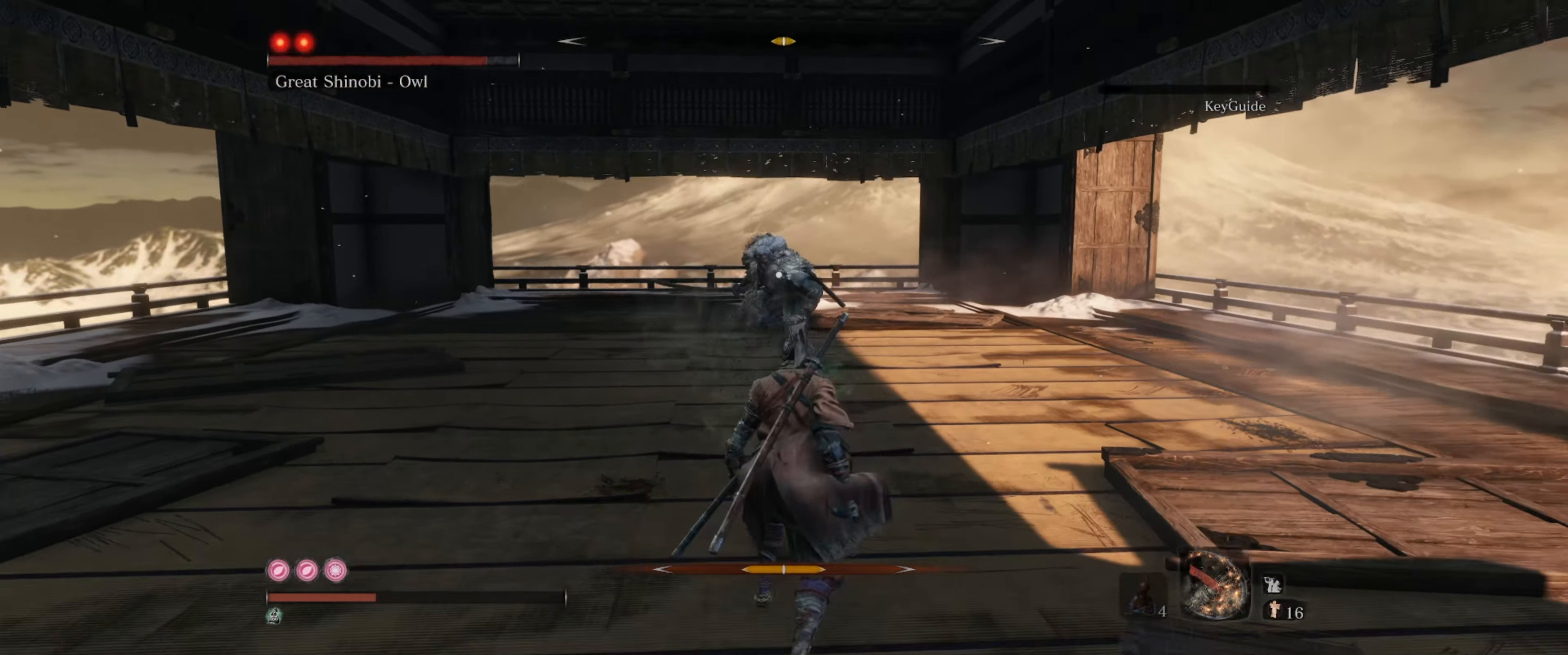
{"buttons": [], "left_stick": "up-left", "right_stick": "center", "events": [[217, "L1", "down"], [217, "left_stick", "left"], [367, "L1", "up"], [367, "left_stick", "up-left"]]}
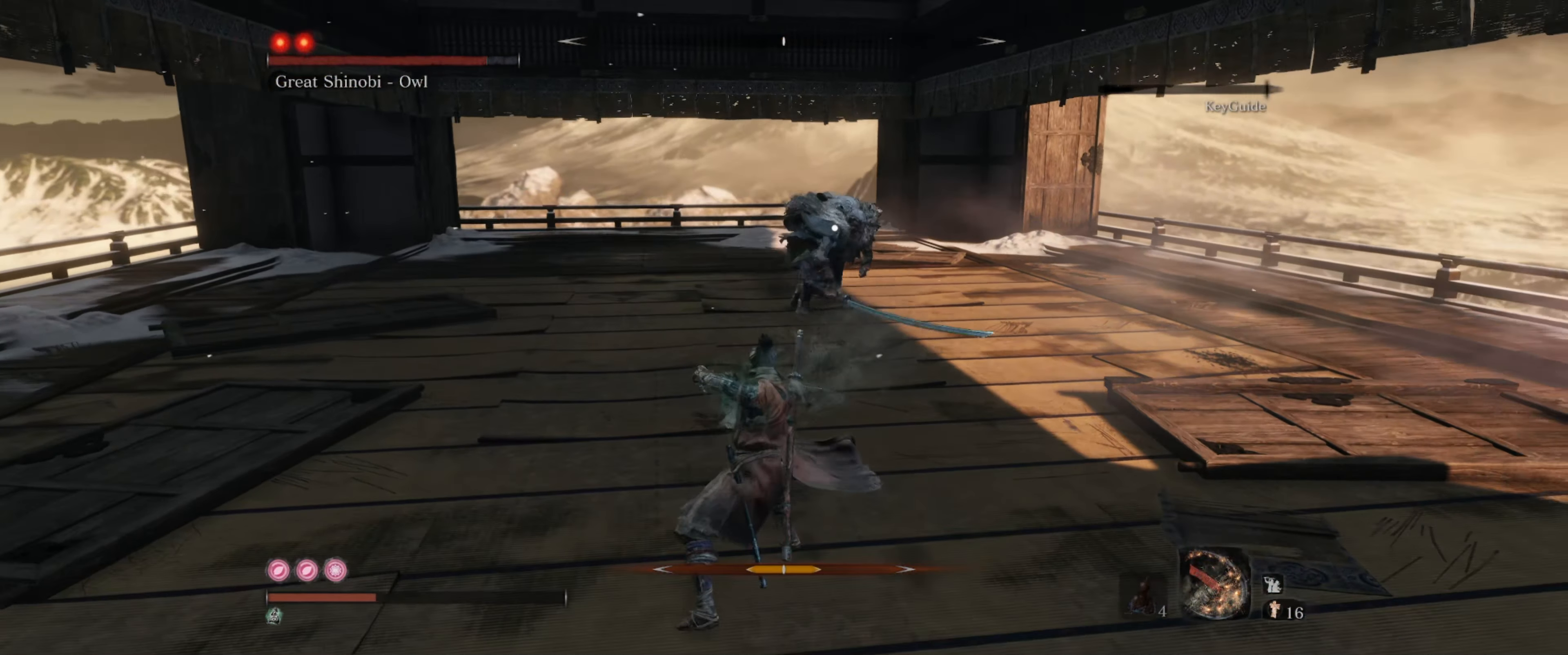
{"buttons": ["L1"], "left_stick": "up-left", "right_stick": "center", "events": [[367, "L1", "down"]]}
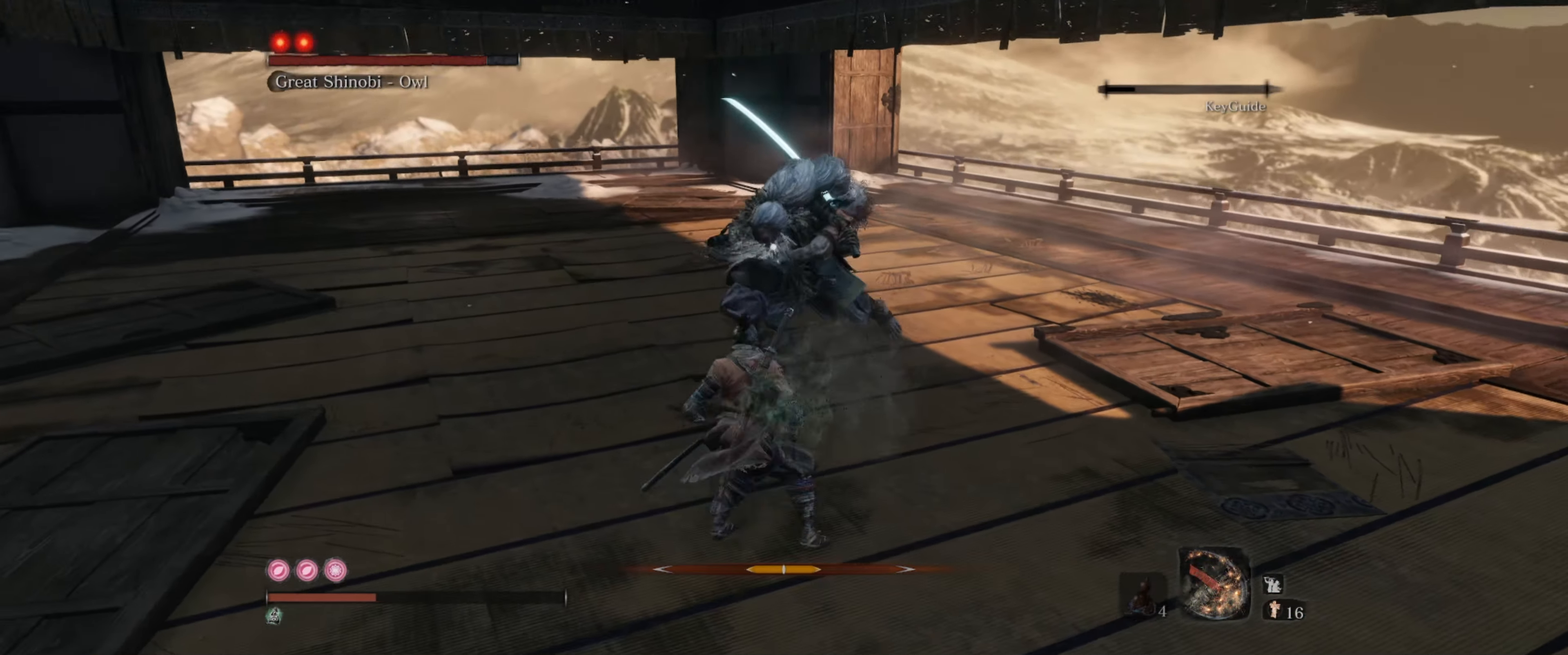
{"buttons": [], "left_stick": "up-left", "right_stick": "center", "events": [[50, "L1", "up"], [150, "L1", "down"], [233, "L1", "up"], [317, "L1", "down"], [400, "L1", "up"]]}
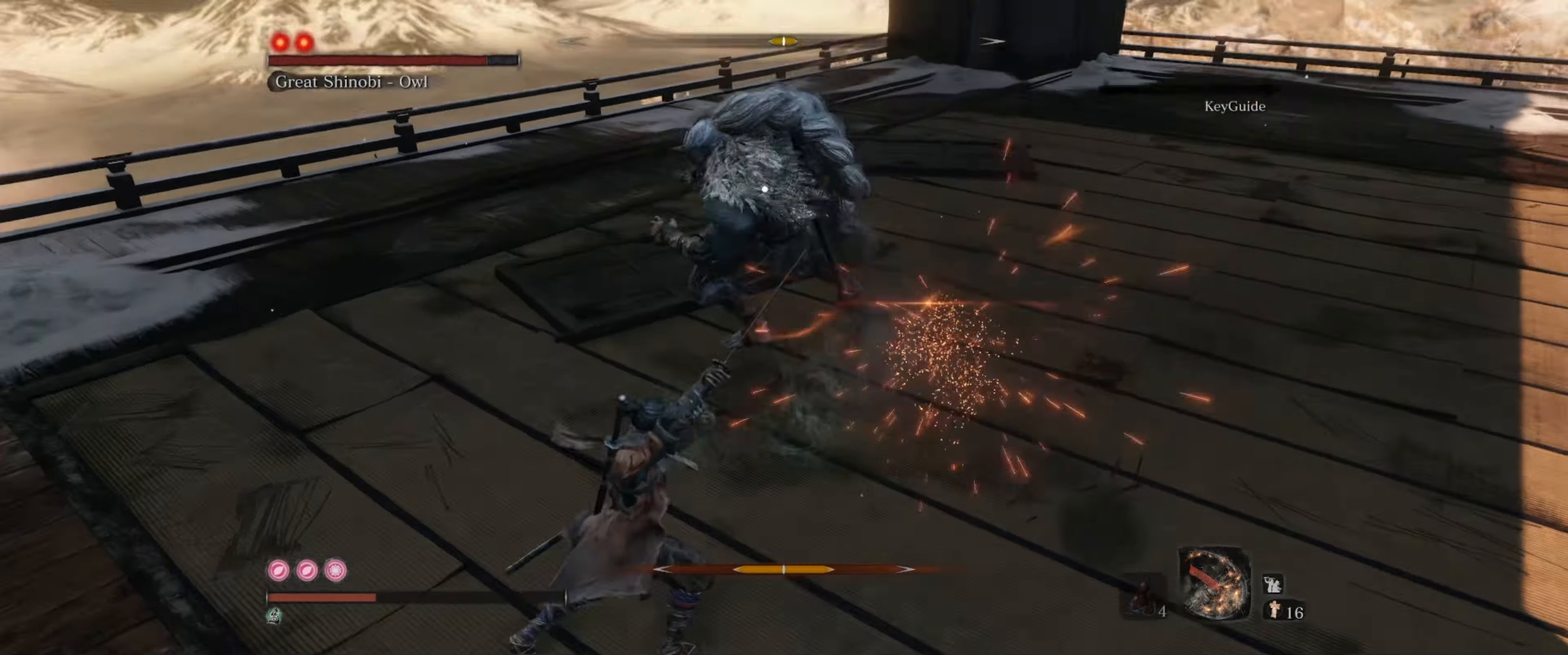
{"buttons": ["L1"], "left_stick": "right", "right_stick": "center", "events": [[67, "L1", "down"], [67, "left_stick", "up-right"], [184, "L1", "up"], [267, "left_stick", "right"], [450, "L1", "down"]]}
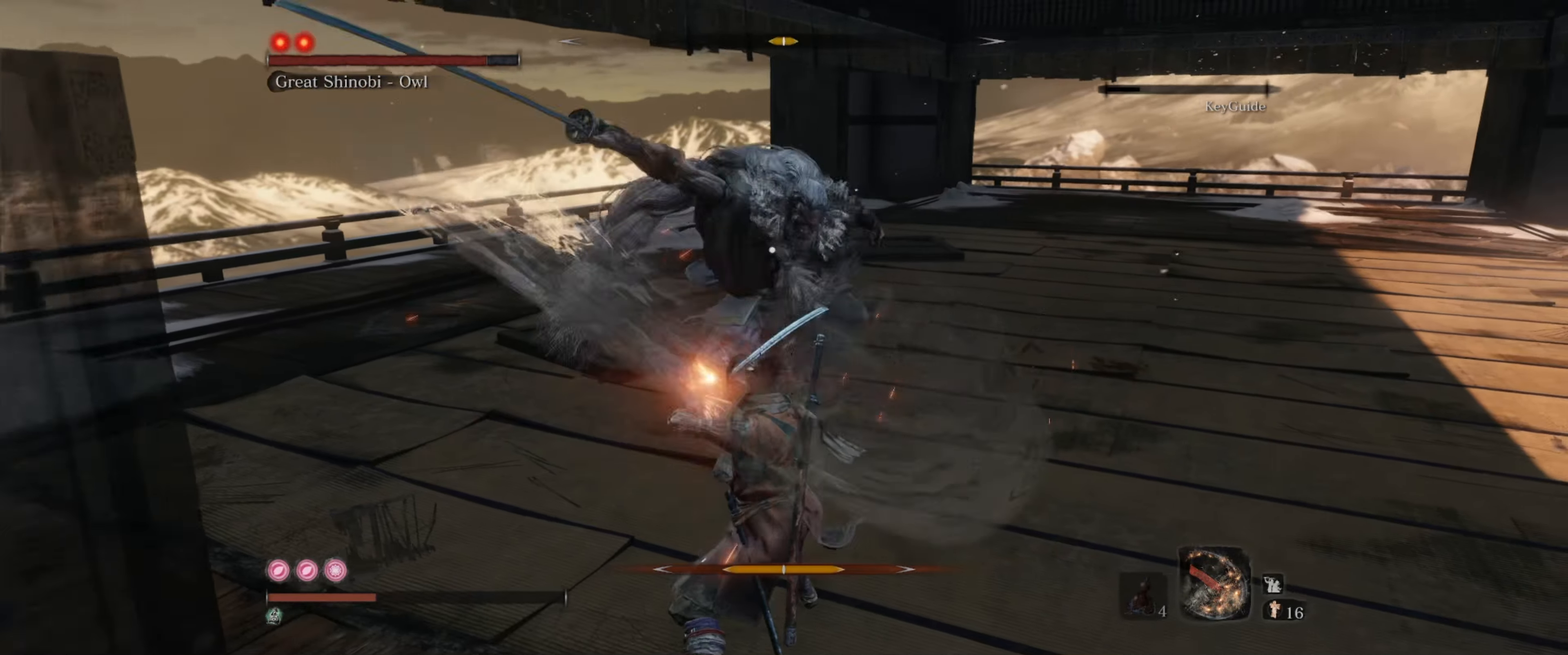
{"buttons": ["L1"], "left_stick": "right", "right_stick": "center", "events": [[67, "L1", "up"], [134, "L1", "down"], [200, "L1", "up"], [434, "L1", "down"]]}
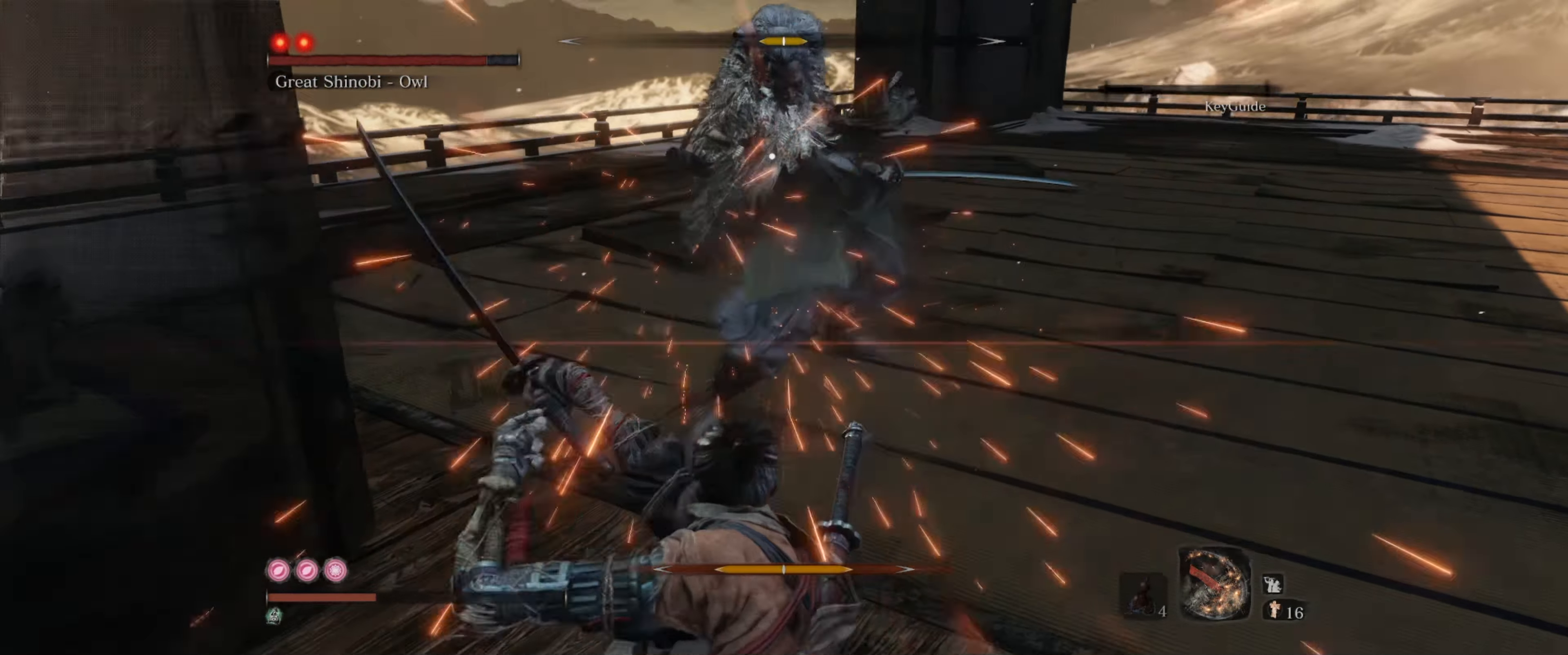
{"buttons": [], "left_stick": "up-right", "right_stick": "center", "events": [[84, "L1", "up"], [500, "left_stick", "up-right"]]}
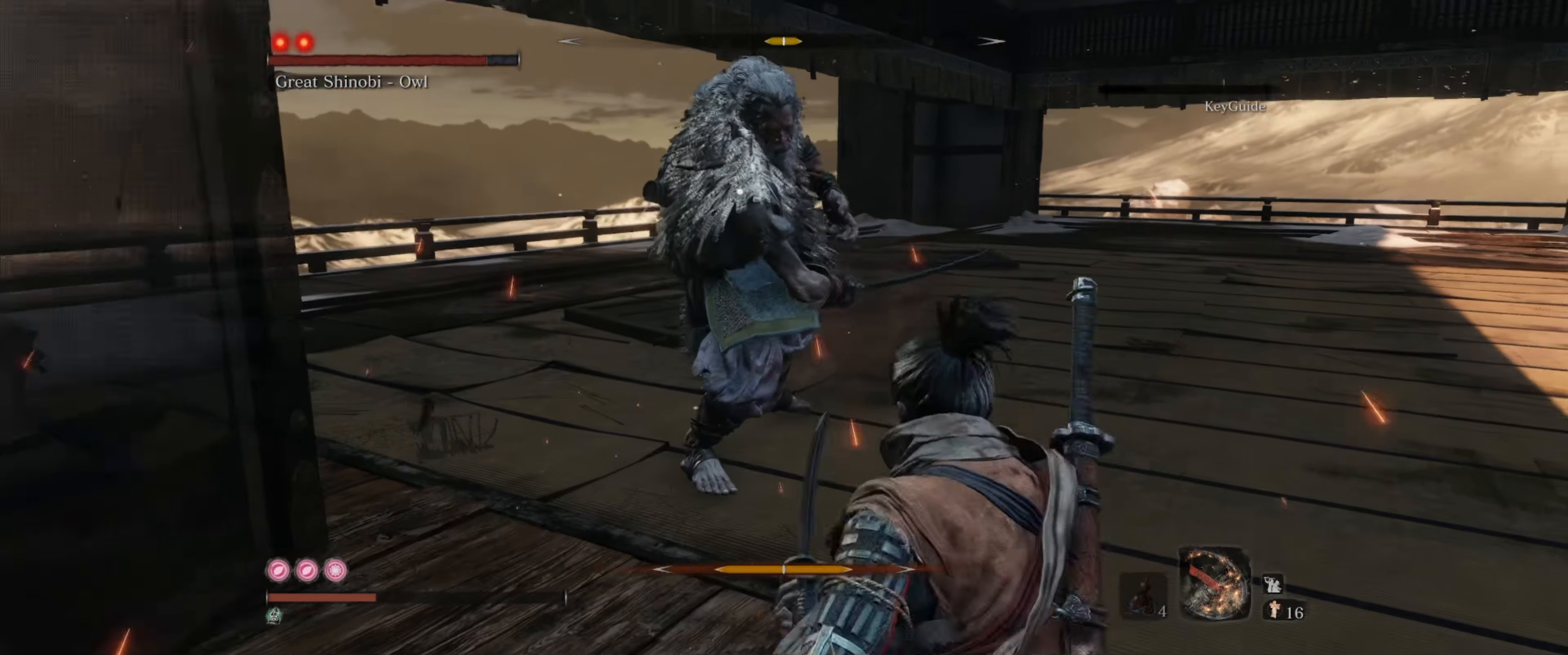
{"buttons": ["R1"], "left_stick": "up-right", "right_stick": "center", "events": [[467, "R1", "down"]]}
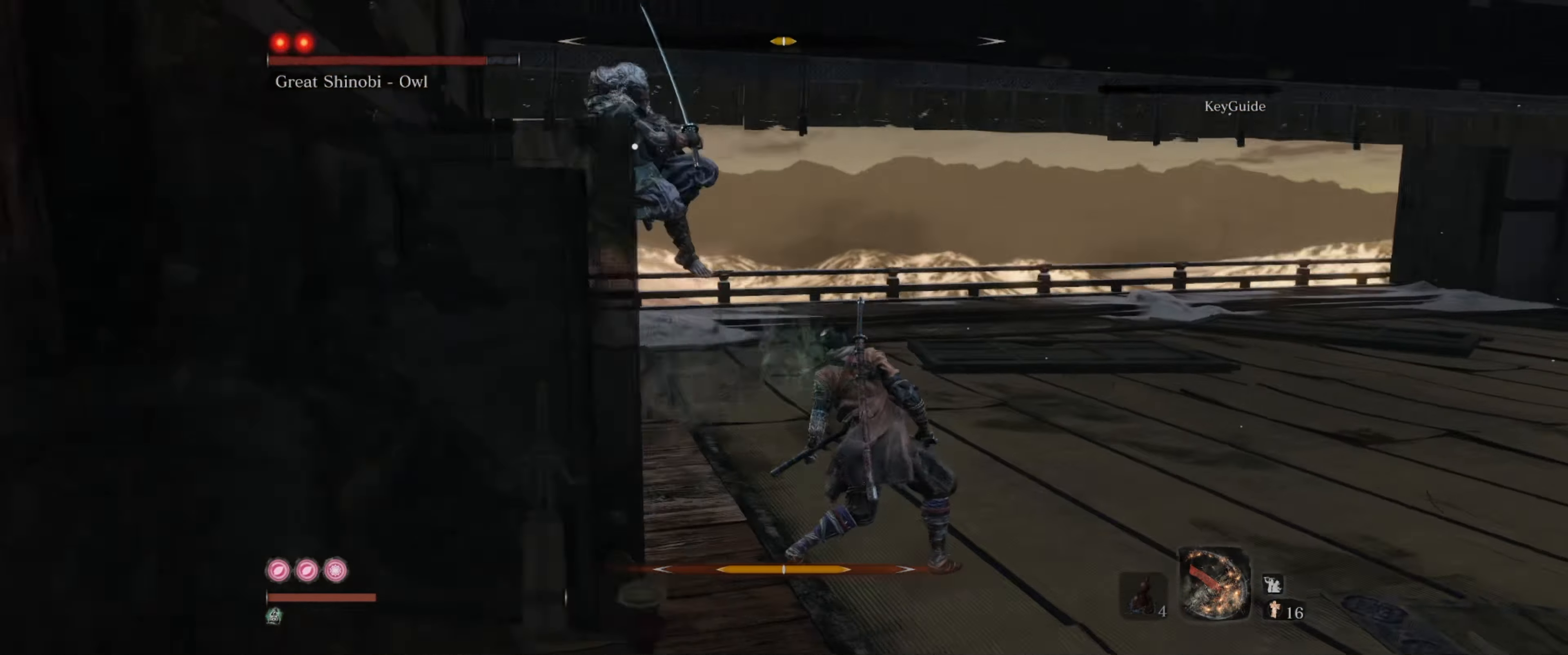
{"buttons": [], "left_stick": "down", "right_stick": "center", "events": [[50, "R1", "up"], [234, "left_stick", "center"], [434, "left_stick", "down"]]}
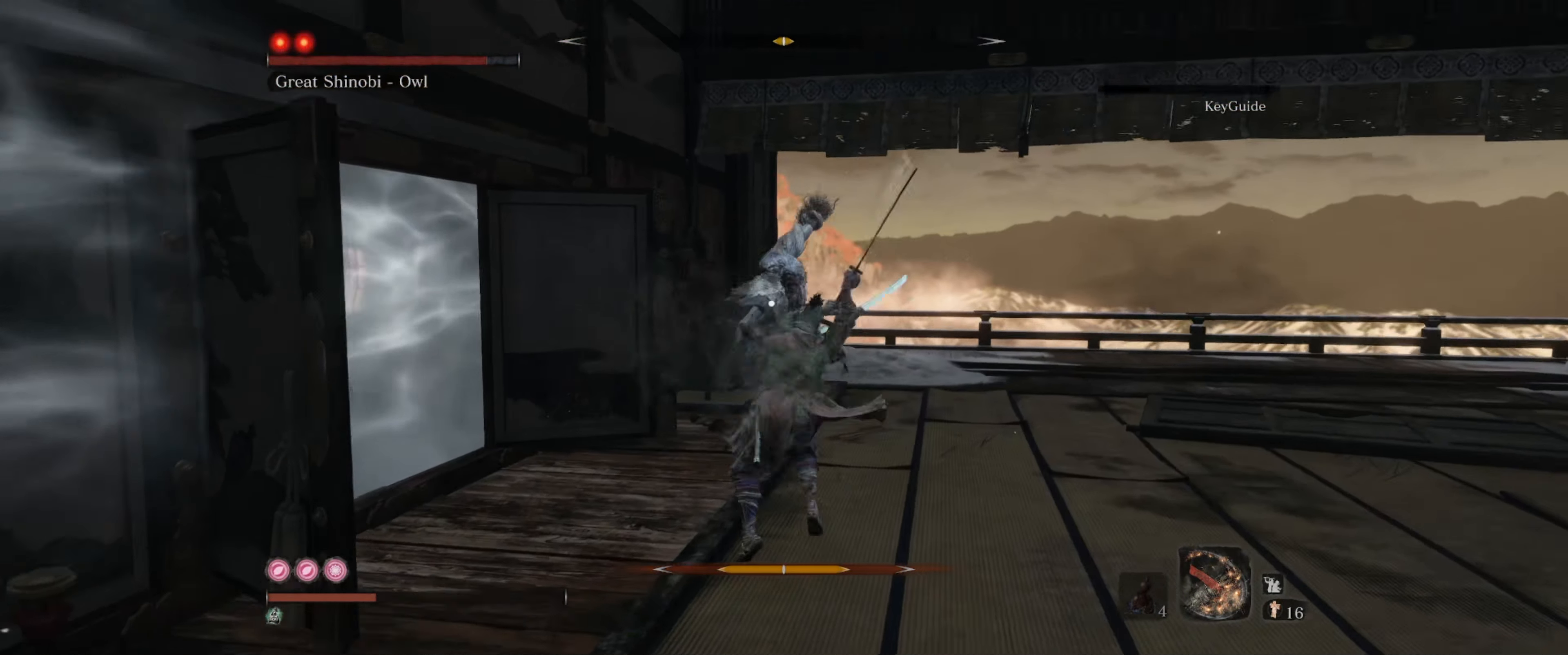
{"buttons": [], "left_stick": "down-right", "right_stick": "center", "events": [[84, "B", "down"], [167, "B", "up"], [200, "left_stick", "down-right"], [250, "B", "down"], [334, "B", "up"]]}
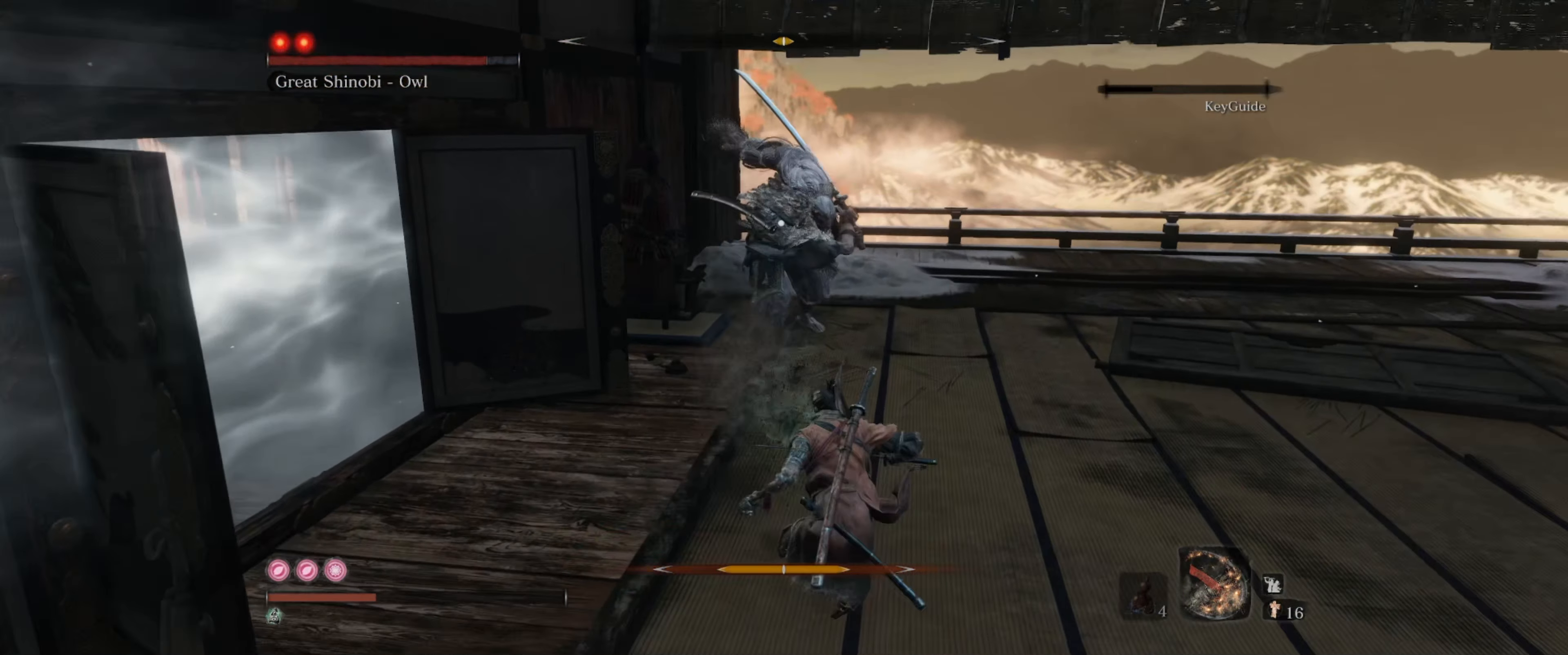
{"buttons": [], "left_stick": "down-right", "right_stick": "center", "events": [[67, "L1", "down"], [217, "L1", "up"], [350, "L1", "down"], [500, "L1", "up"]]}
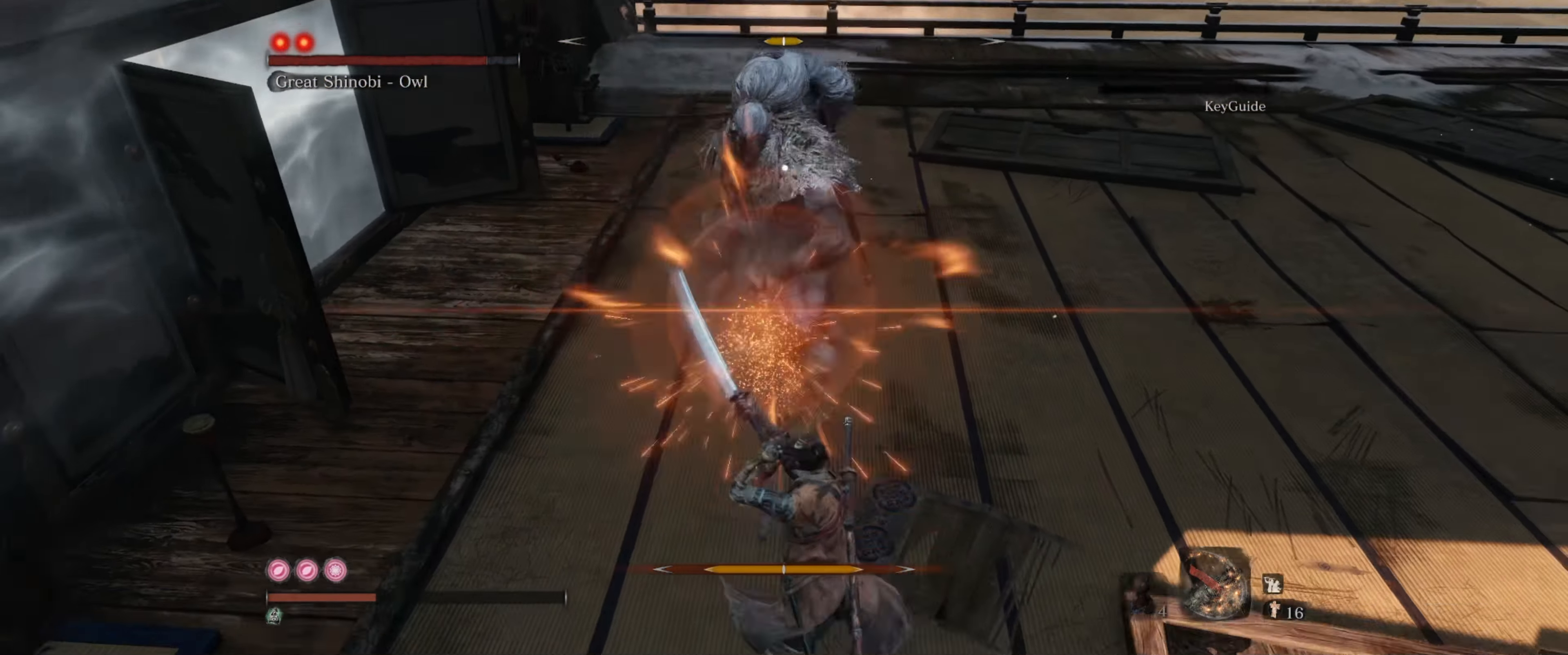
{"buttons": [], "left_stick": "down-right", "right_stick": "center", "events": [[184, "L1", "down"], [300, "L1", "up"]]}
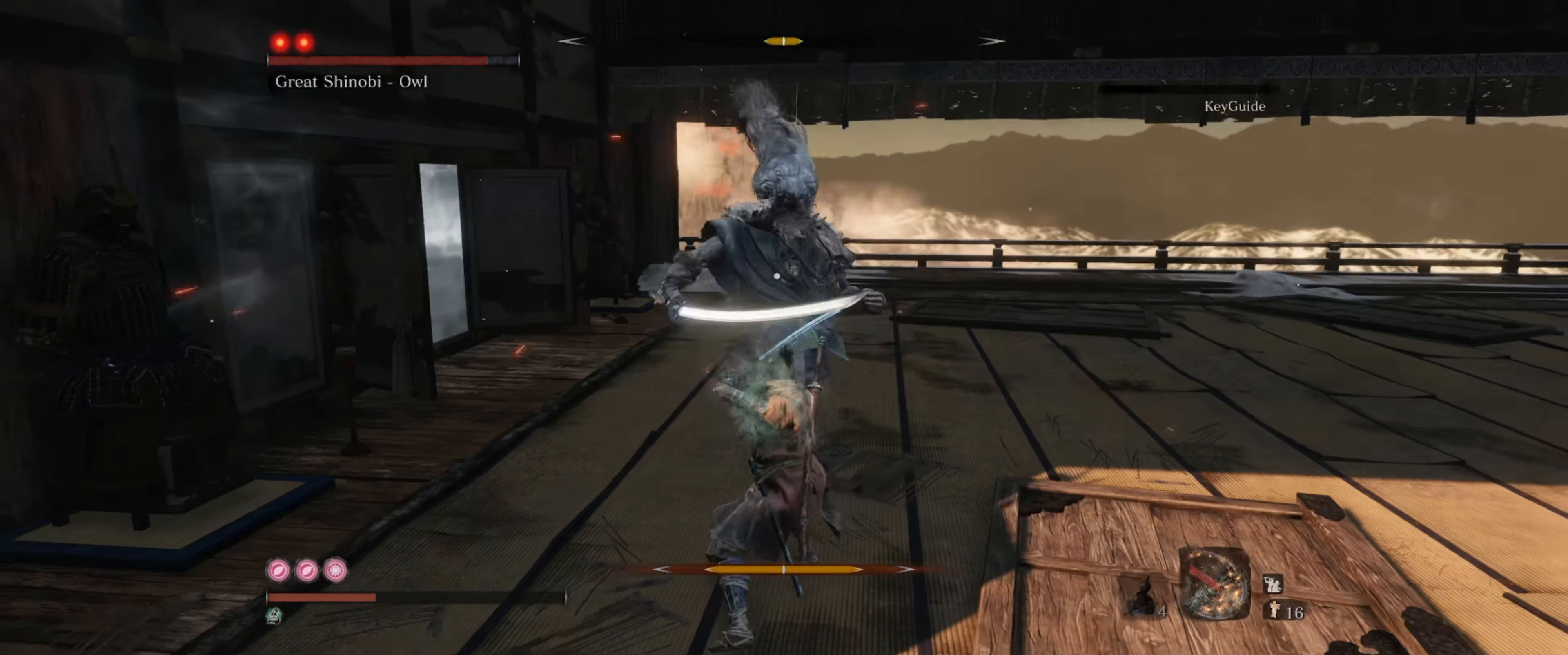
{"buttons": [], "left_stick": "down-right", "right_stick": "center", "events": [[66, "L1", "down"], [200, "L1", "up"]]}
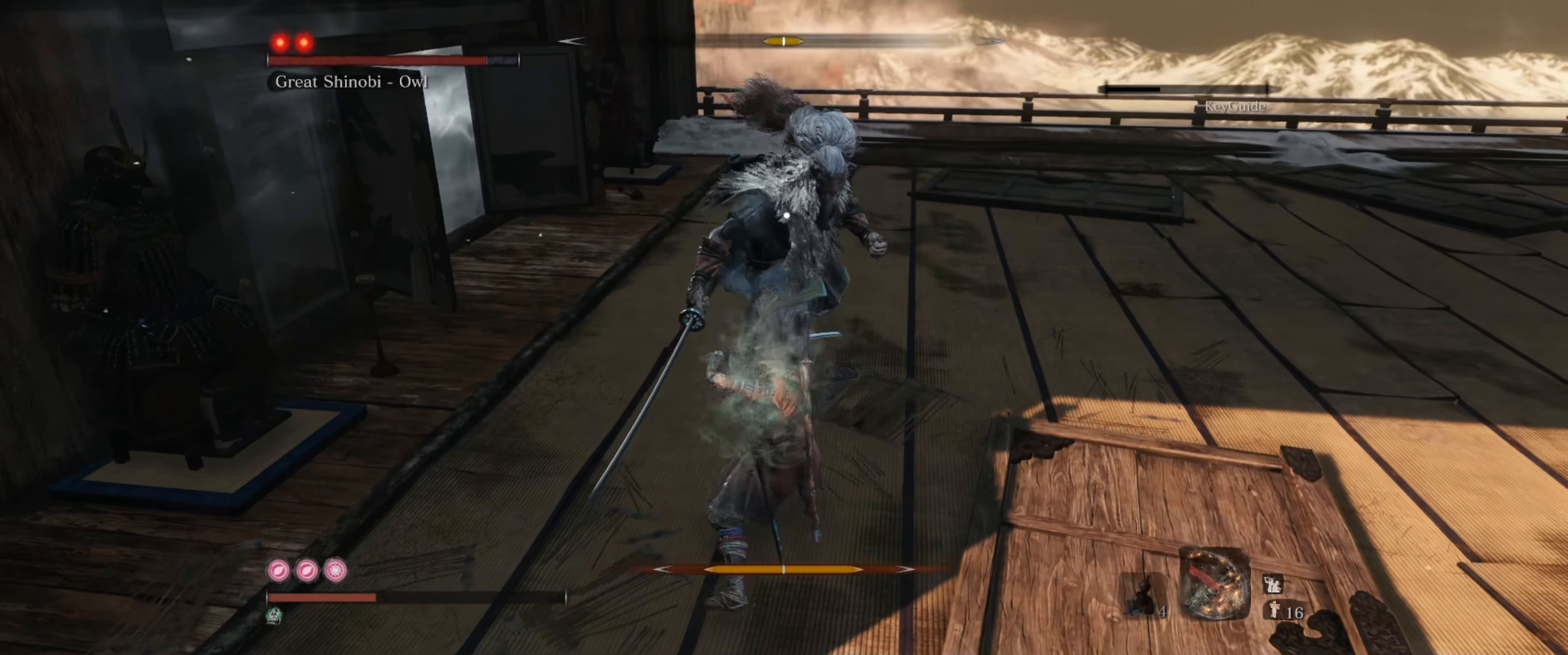
{"buttons": [], "left_stick": "up", "right_stick": "center", "events": [[283, "R1", "down"], [316, "left_stick", "up-right"], [400, "R1", "up"], [400, "left_stick", "up"]]}
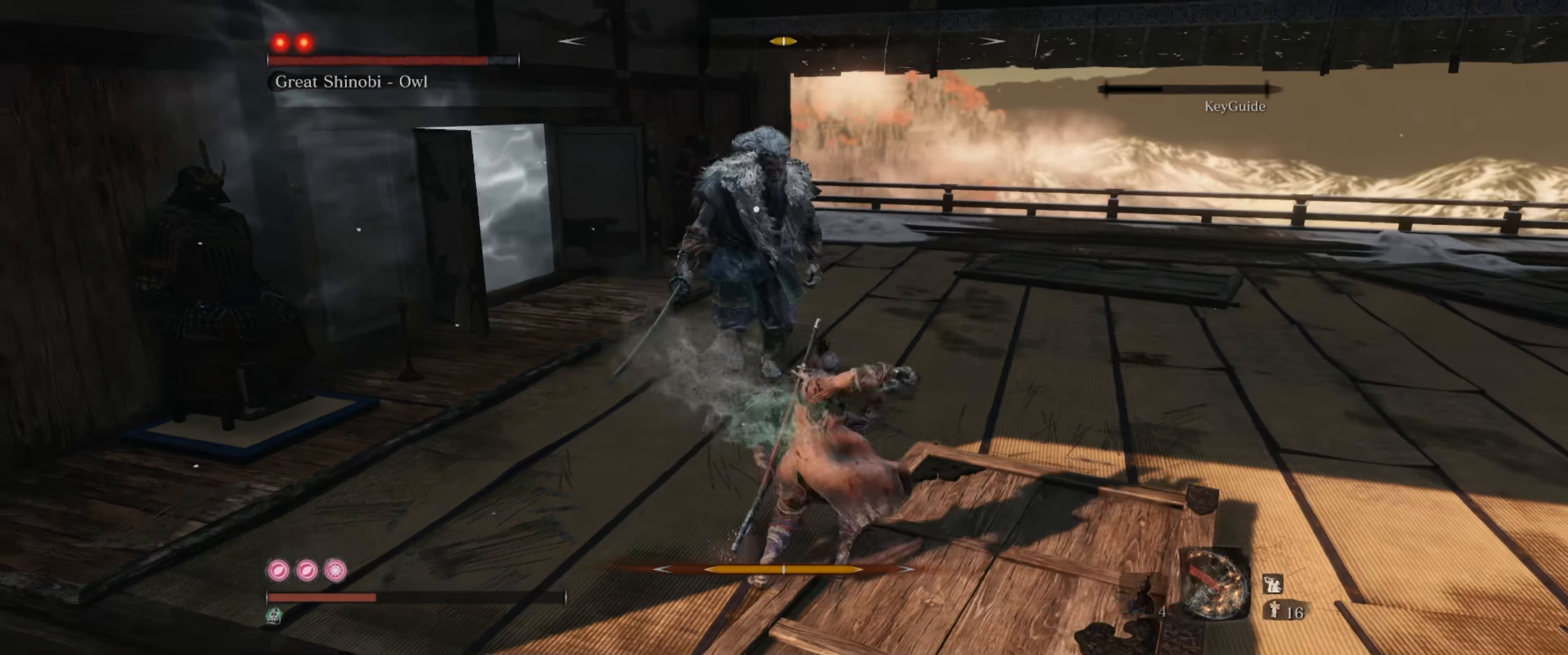
{"buttons": ["L1"], "left_stick": "down", "right_stick": "center", "events": [[83, "left_stick", "center"], [400, "left_stick", "down"], [483, "L1", "down"]]}
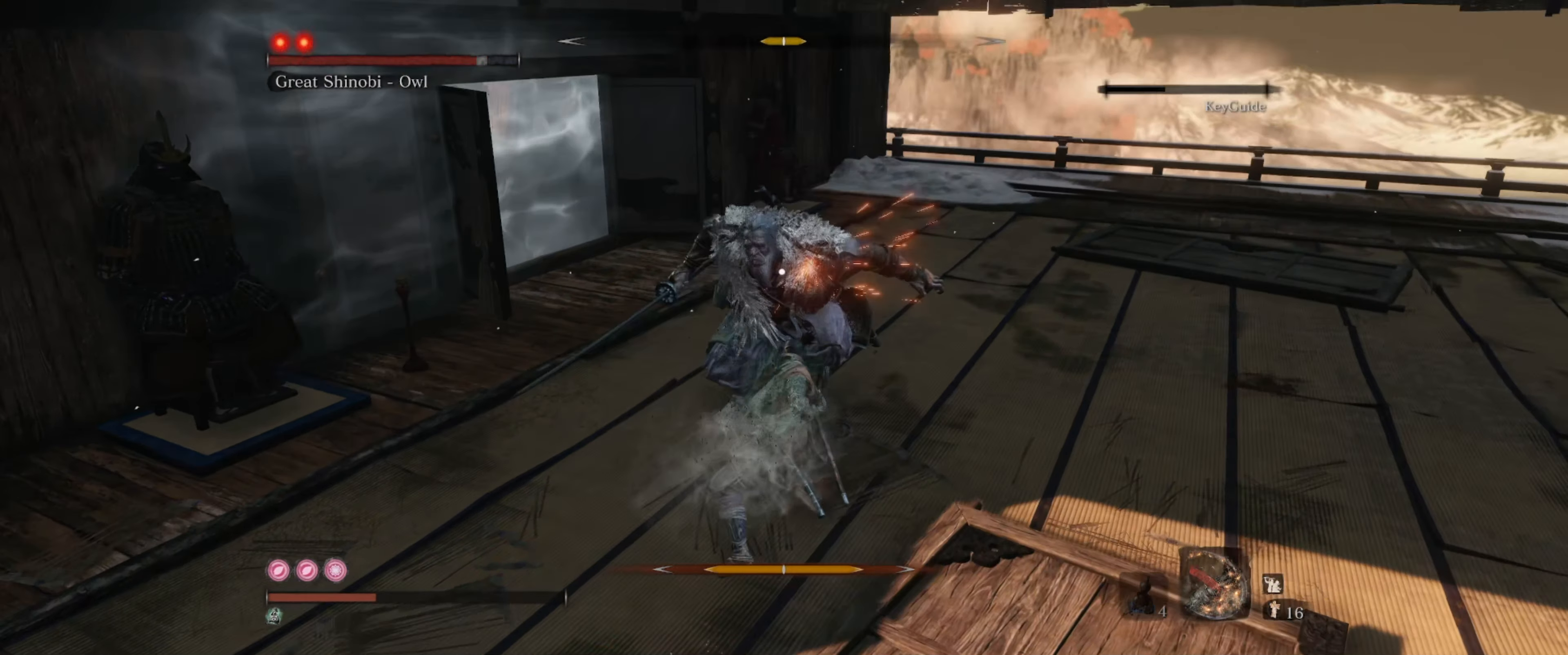
{"buttons": [], "left_stick": "down-right", "right_stick": "center", "events": [[133, "B", "down"], [133, "L1", "up"], [200, "left_stick", "down-right"], [250, "B", "up"]]}
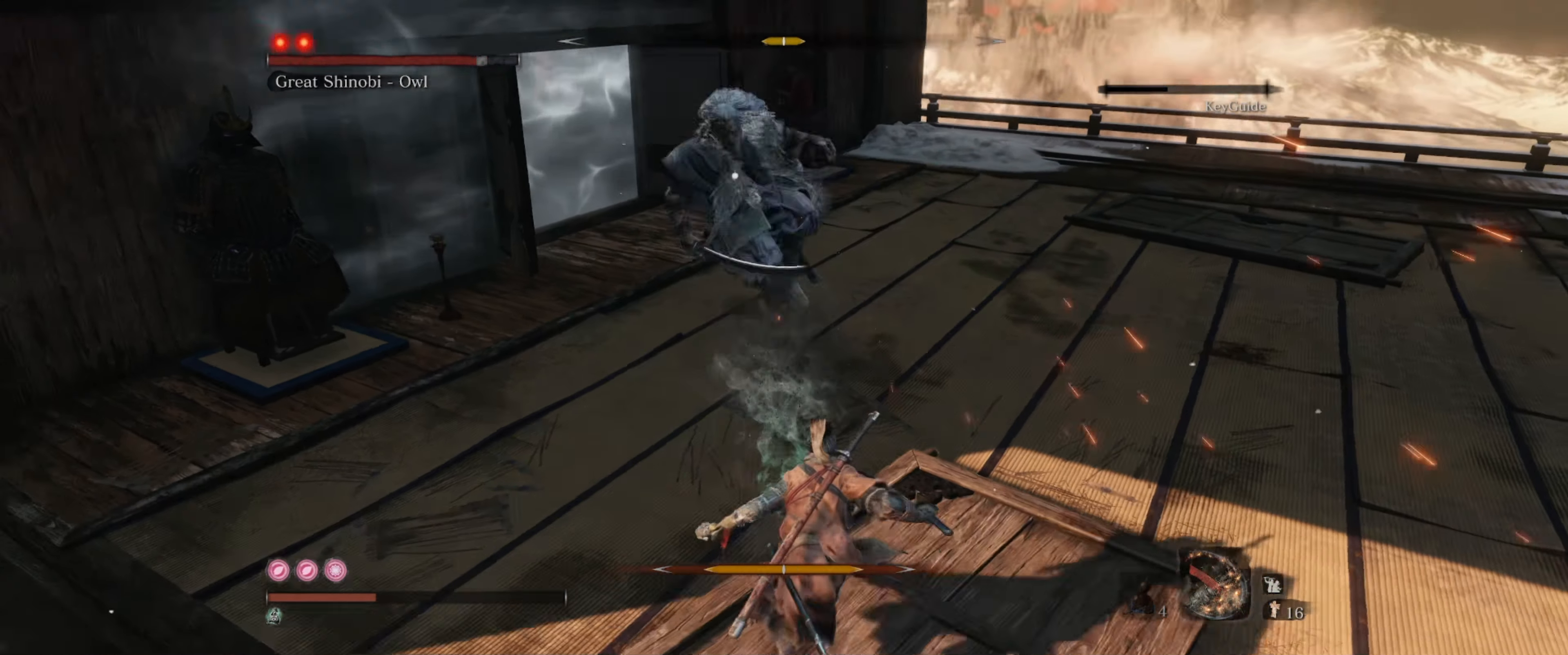
{"buttons": [], "left_stick": "down-right", "right_stick": "center", "events": [[116, "B", "down"], [250, "B", "up"], [333, "B", "down"], [400, "B", "up"]]}
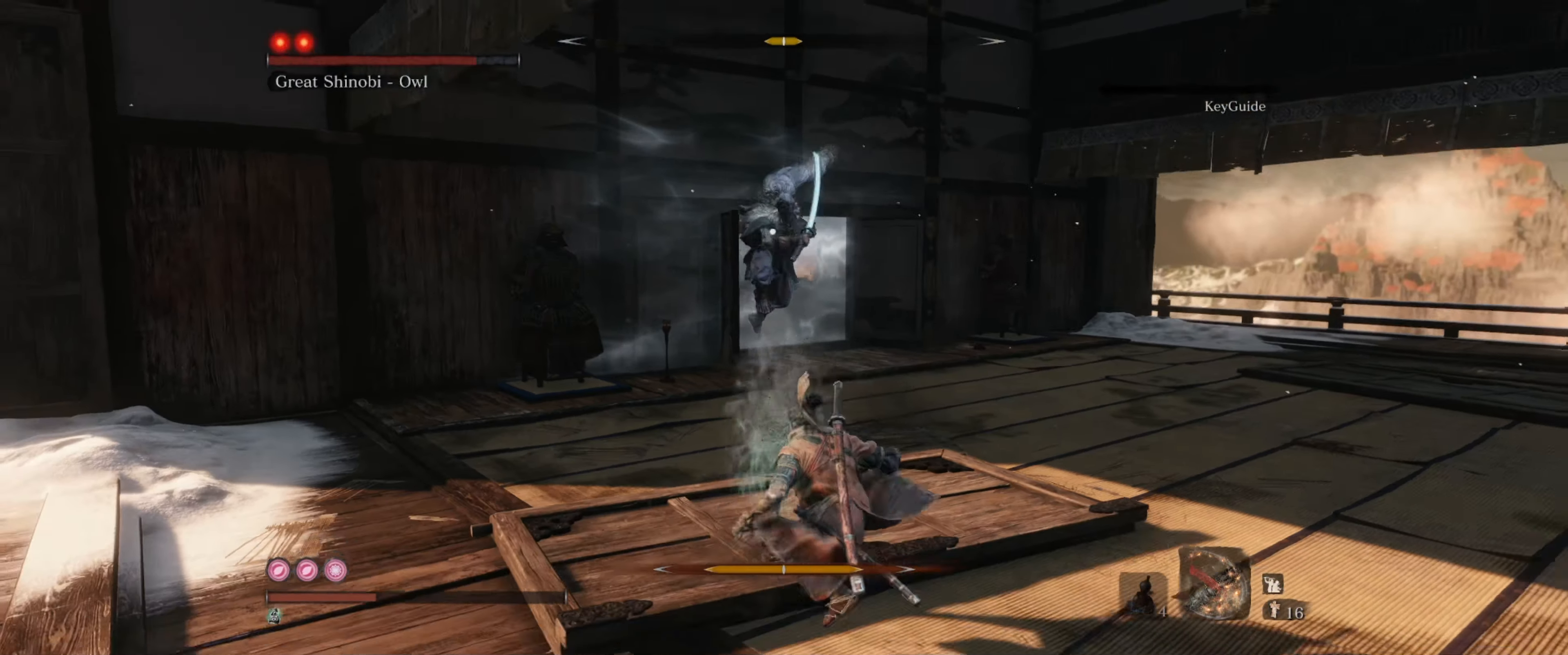
{"buttons": ["L1"], "left_stick": "down-right", "right_stick": "center", "events": [[283, "L1", "down"]]}
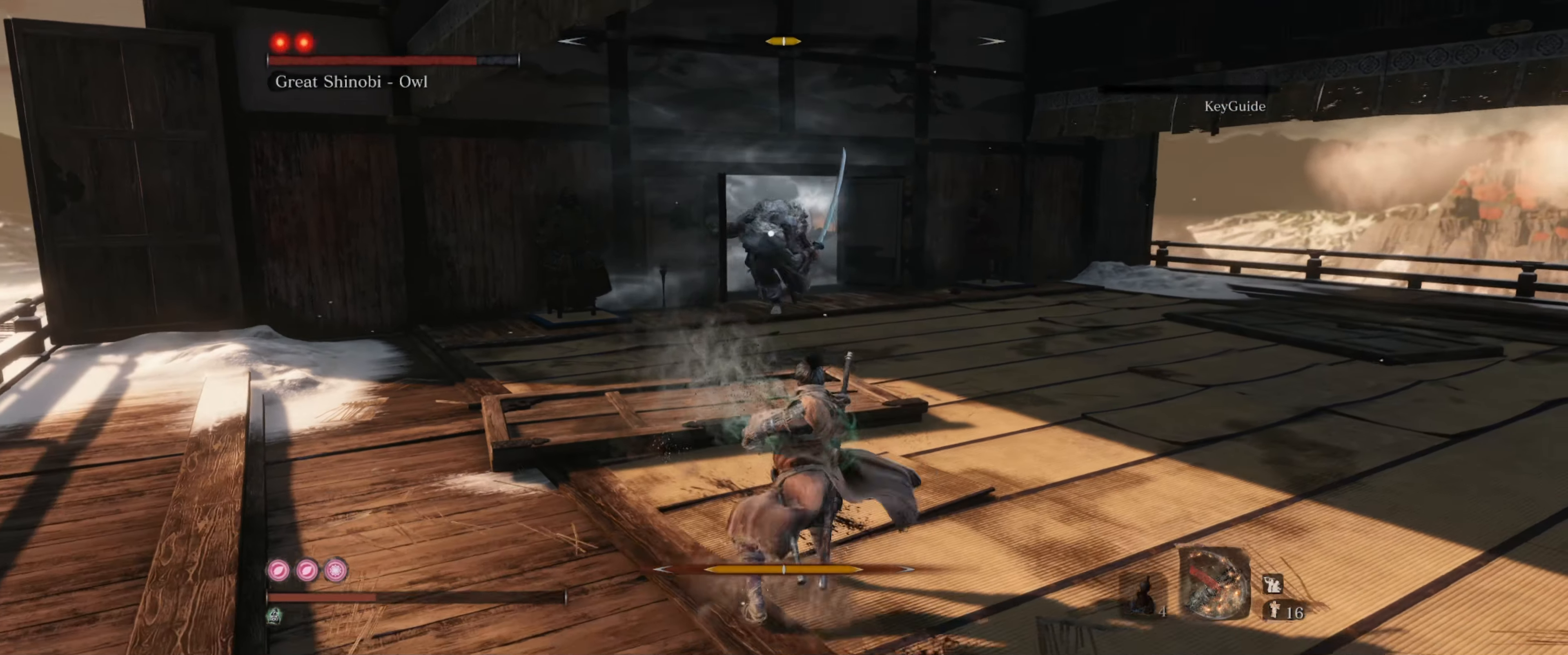
{"buttons": [], "left_stick": "down-right", "right_stick": "center", "events": [[400, "L1", "up"]]}
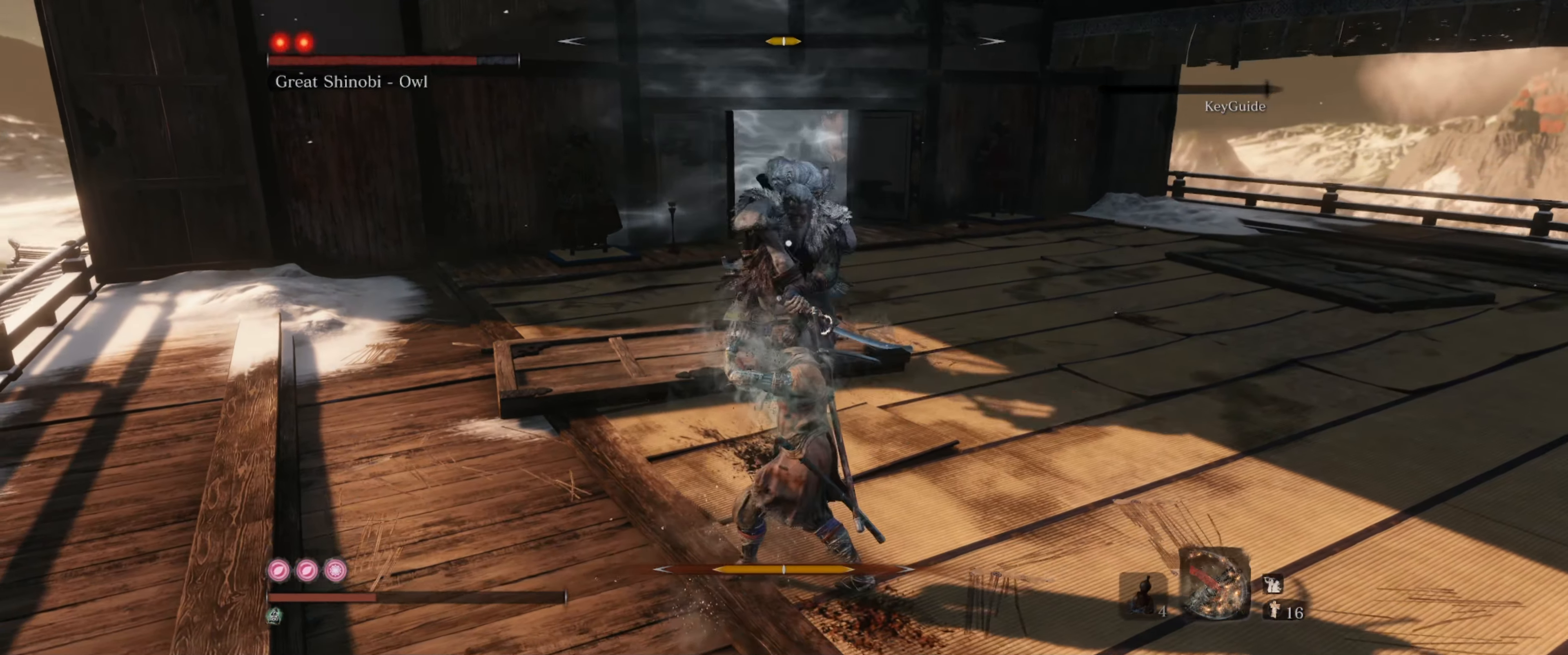
{"buttons": ["L1"], "left_stick": "down-right", "right_stick": "center", "events": [[50, "L1", "down"], [150, "L1", "up"], [233, "L1", "down"], [333, "L1", "up"], [500, "L1", "down"]]}
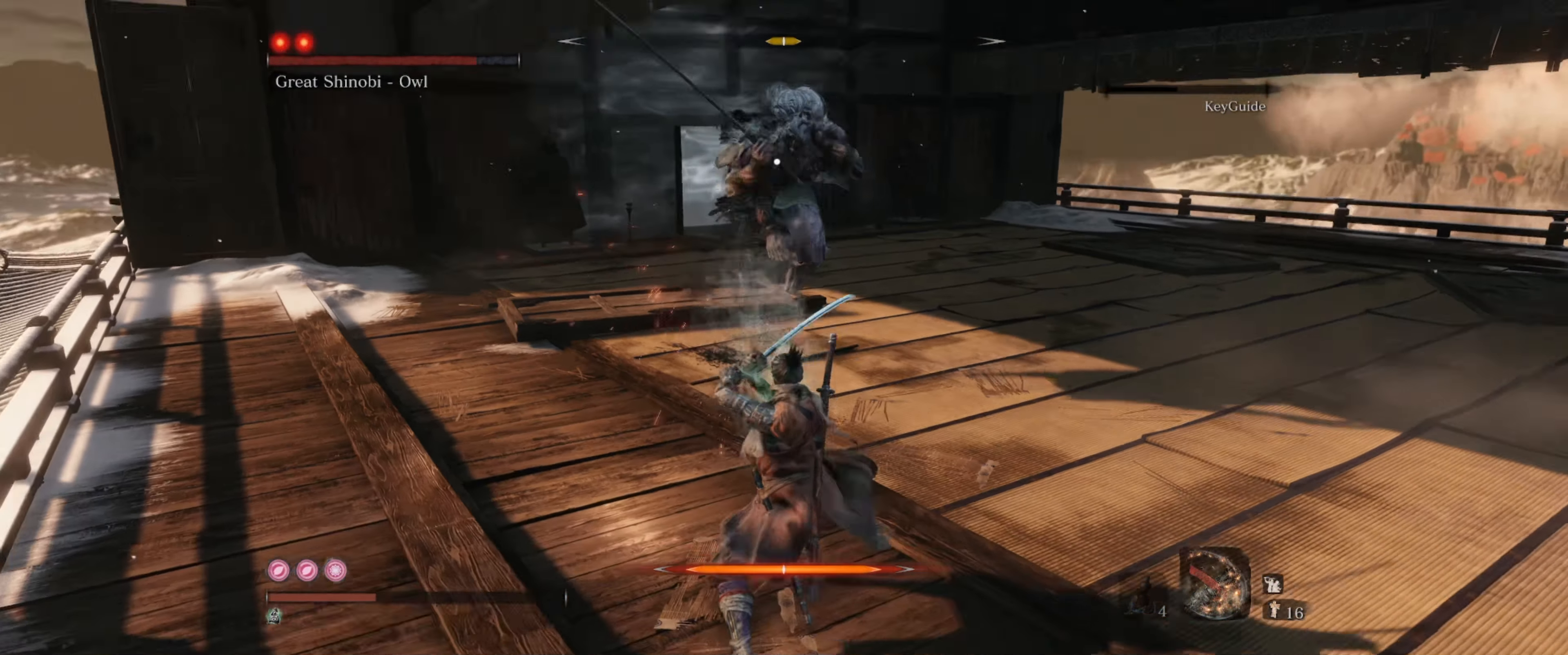
{"buttons": ["L1"], "left_stick": "down-right", "right_stick": "center", "events": [[150, "L1", "up"], [367, "L1", "down"]]}
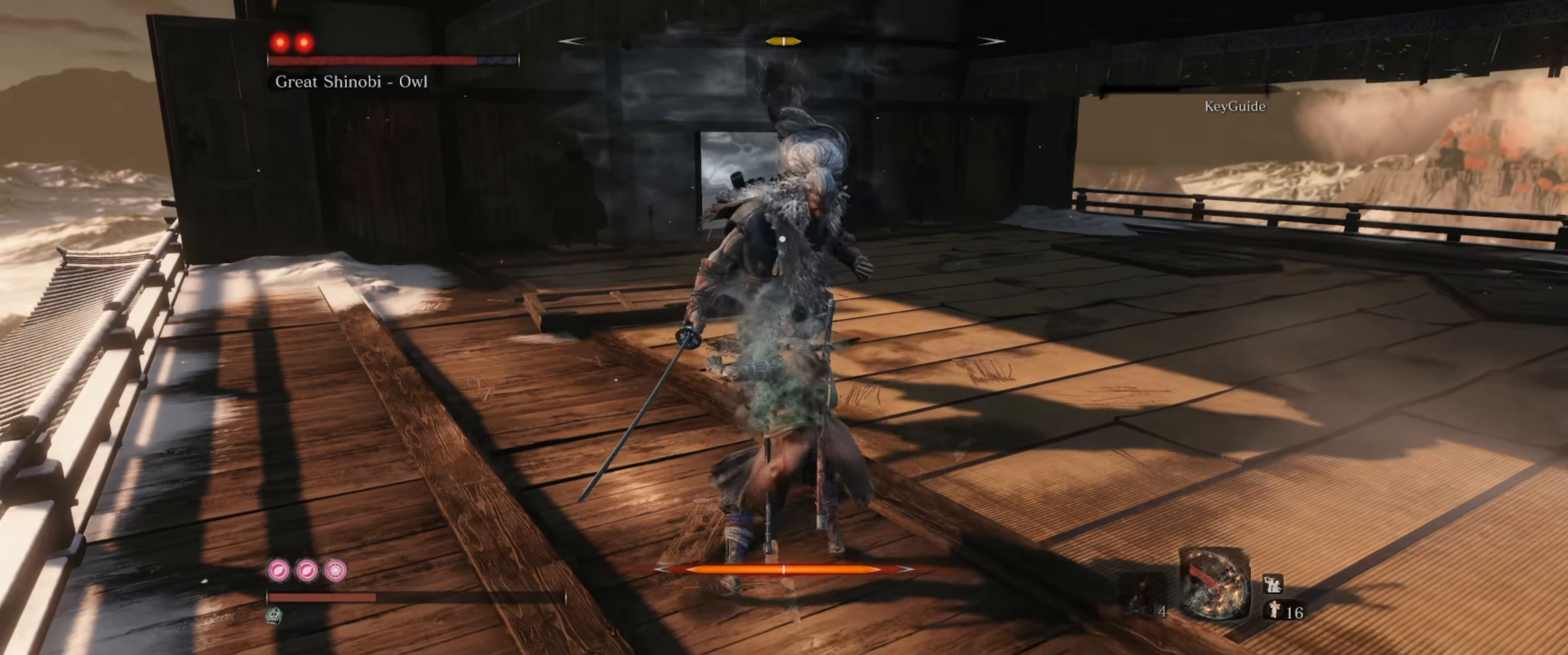
{"buttons": ["B"], "left_stick": "down-right", "right_stick": "center", "events": [[17, "L1", "up"], [183, "B", "down"]]}
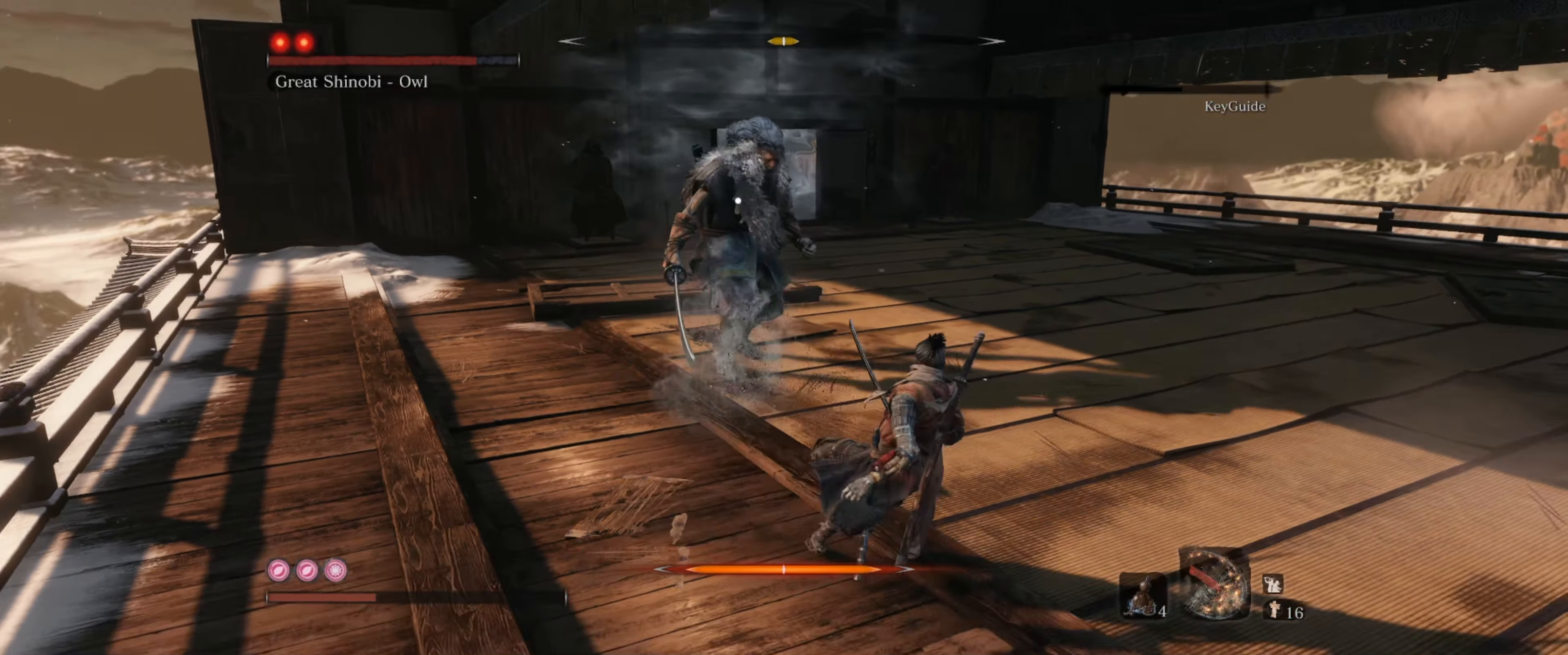
{"buttons": ["B"], "left_stick": "down-right", "right_stick": "center", "events": []}
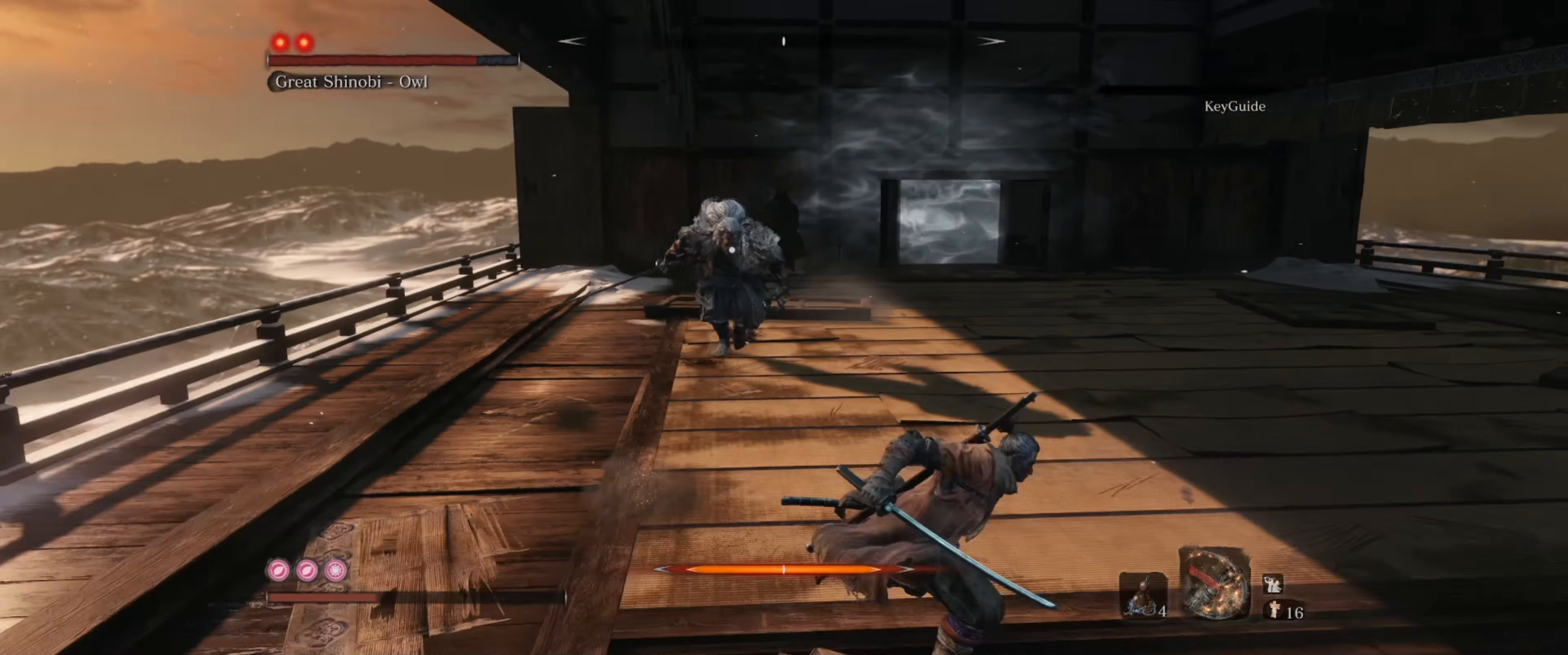
{"buttons": ["B"], "left_stick": "down-right", "right_stick": "center", "events": []}
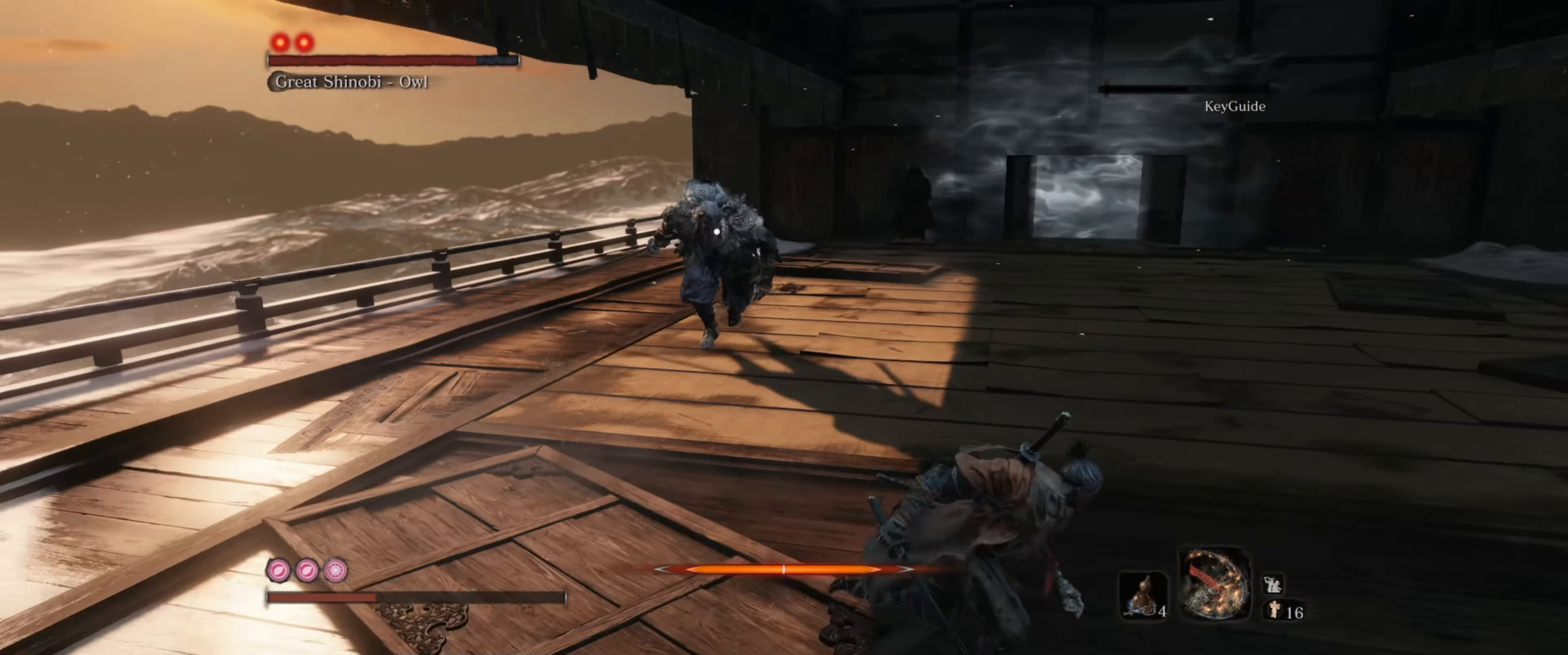
{"buttons": ["L1"], "left_stick": "down-right", "right_stick": "center", "events": [[167, "B", "up"], [167, "L1", "down"]]}
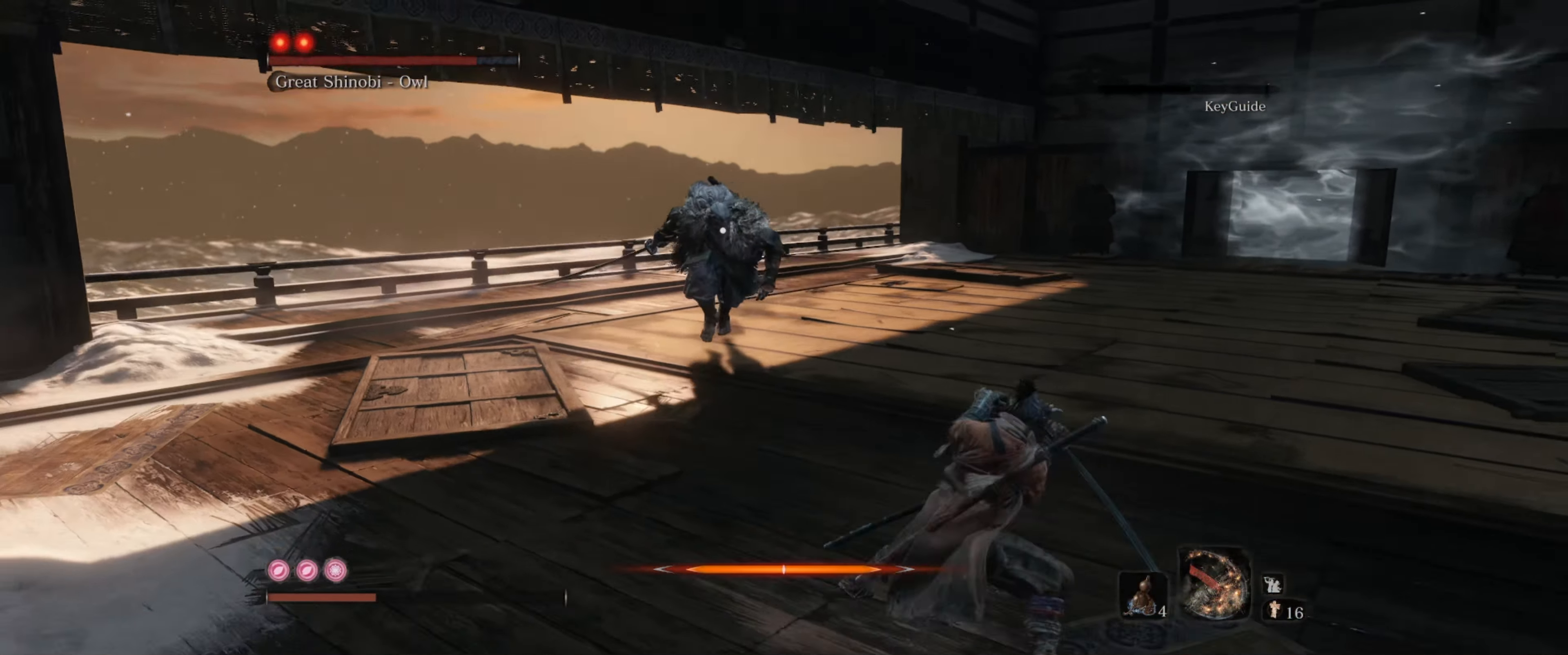
{"buttons": ["L1"], "left_stick": "down-right", "right_stick": "center", "events": []}
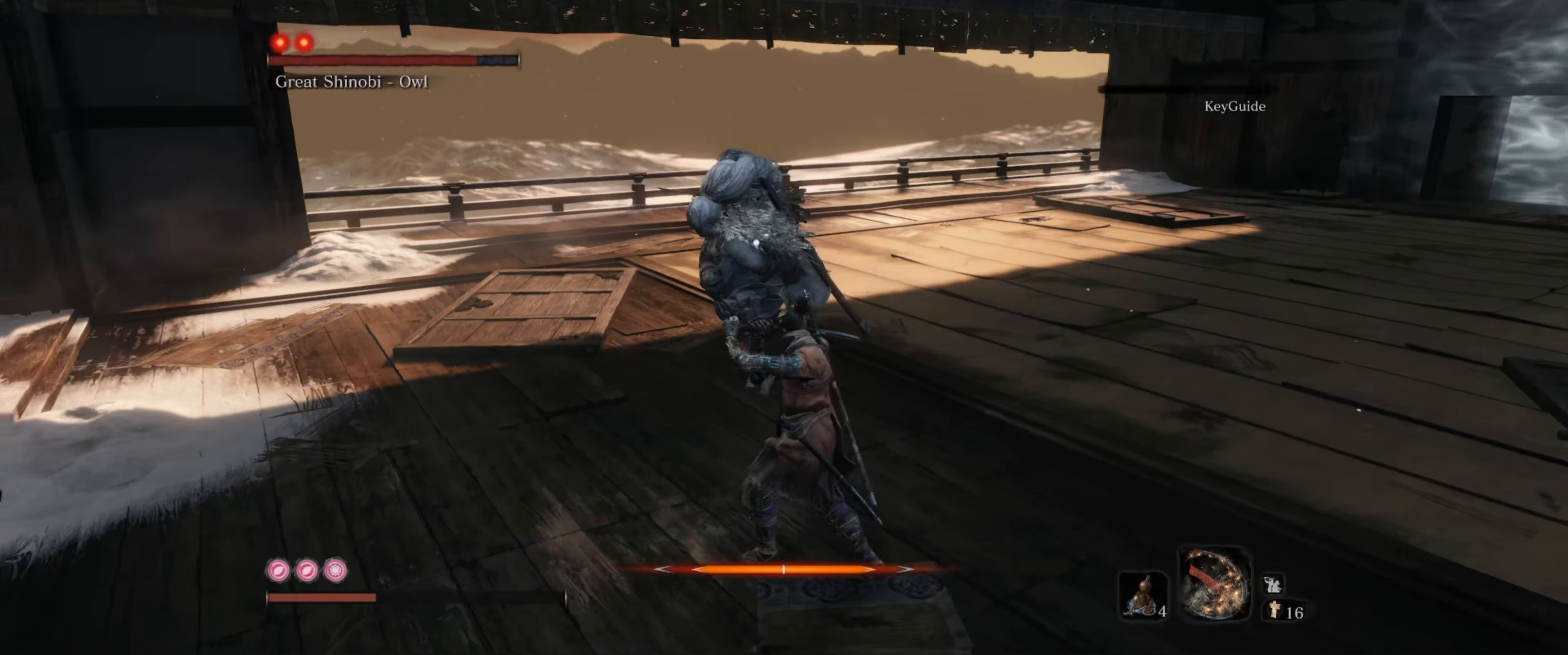
{"buttons": [], "left_stick": "down-right", "right_stick": "center", "events": [[183, "B", "down"], [200, "L1", "up"], [283, "B", "up"], [333, "B", "down"], [417, "B", "up"]]}